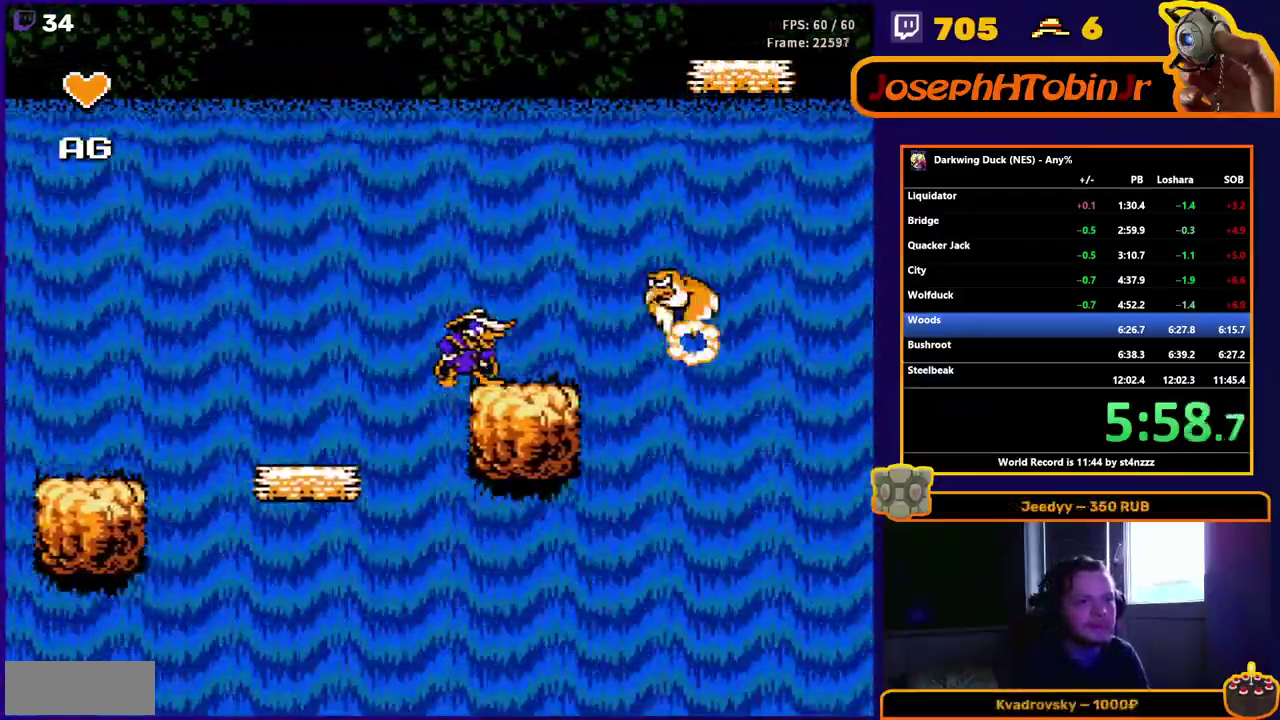
Gameplay with a controller (Nintendo layout); each line is a JSON object with the inputs held at the frame after it. "events" lists button and stick changes between this image and that frame as [ms after this image, input, new state], when the widget could be followed in between. Not read: B L3 R3 SELECT START.
{"buttons": [], "events": []}
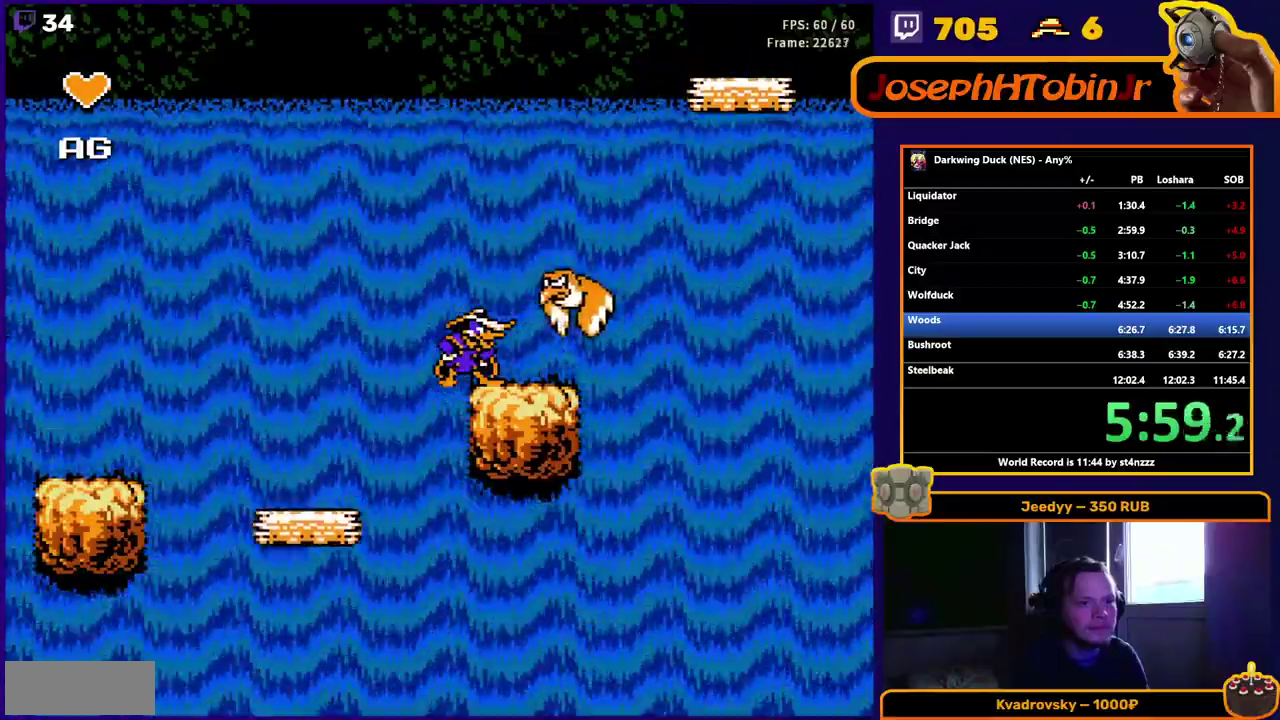
{"buttons": ["DPAD_RIGHT"], "events": [[233, "DPAD_RIGHT", "down"]]}
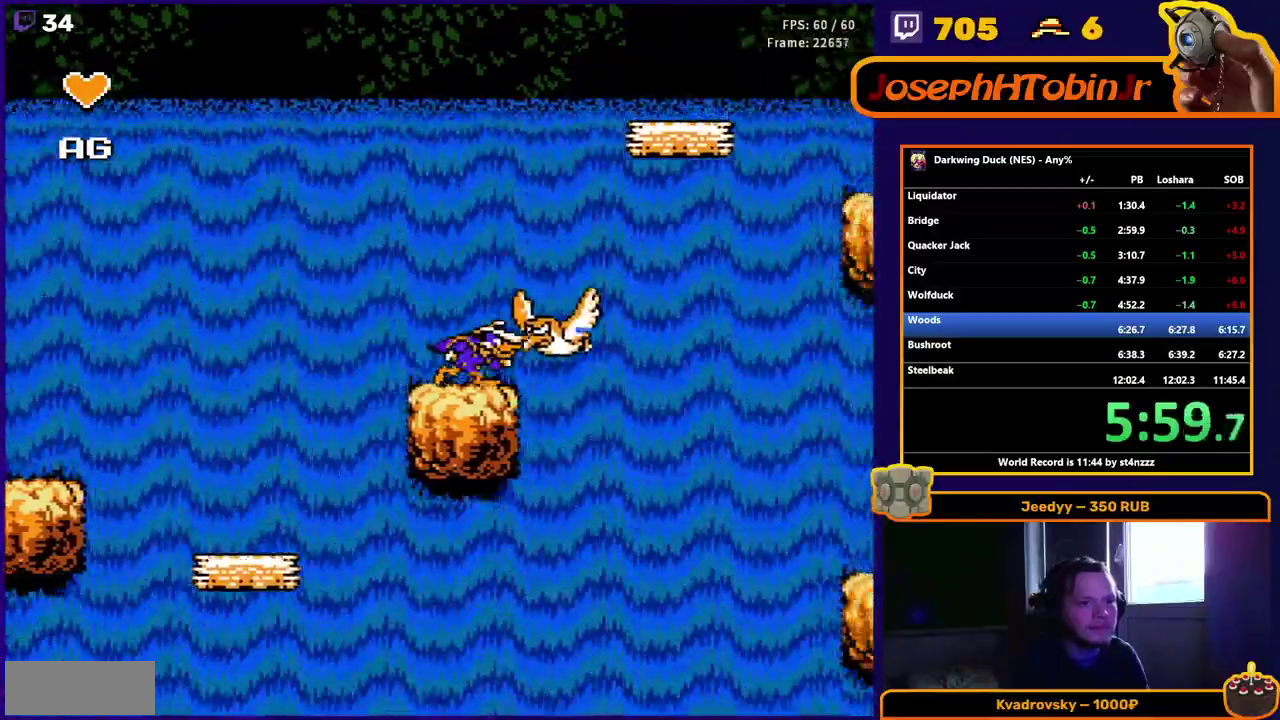
{"buttons": [], "events": [[200, "DPAD_RIGHT", "up"]]}
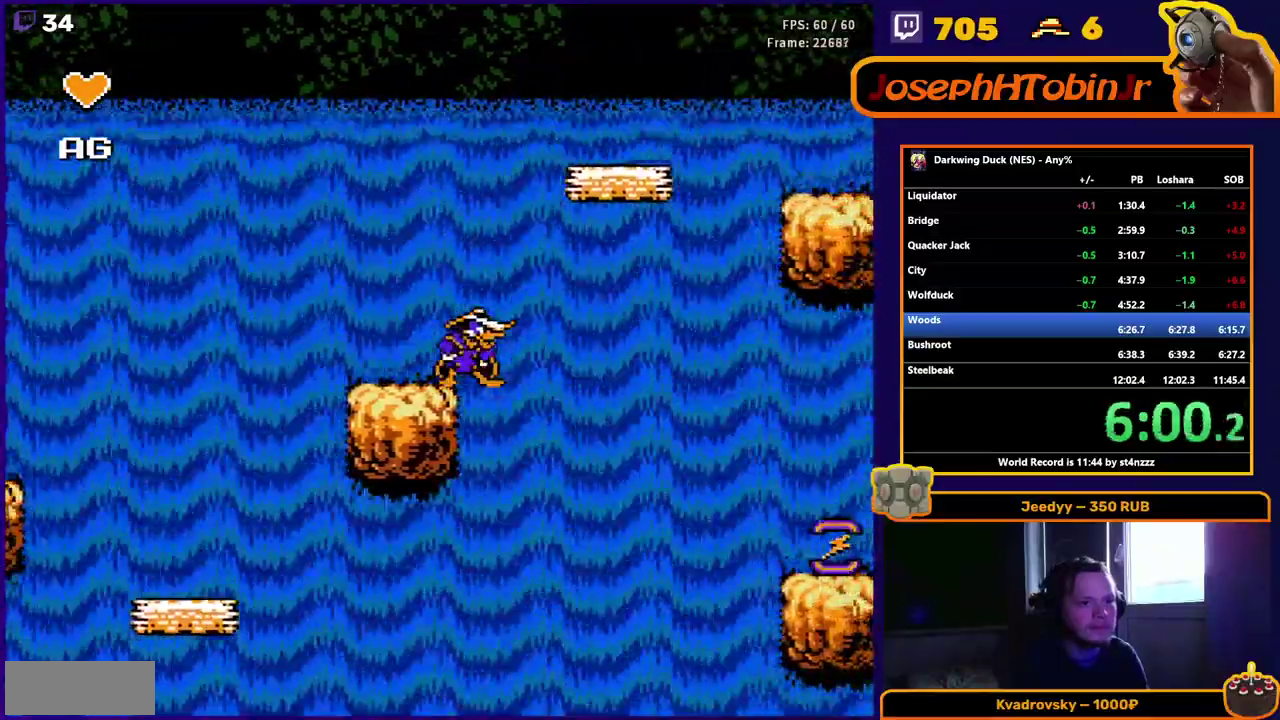
{"buttons": [], "events": []}
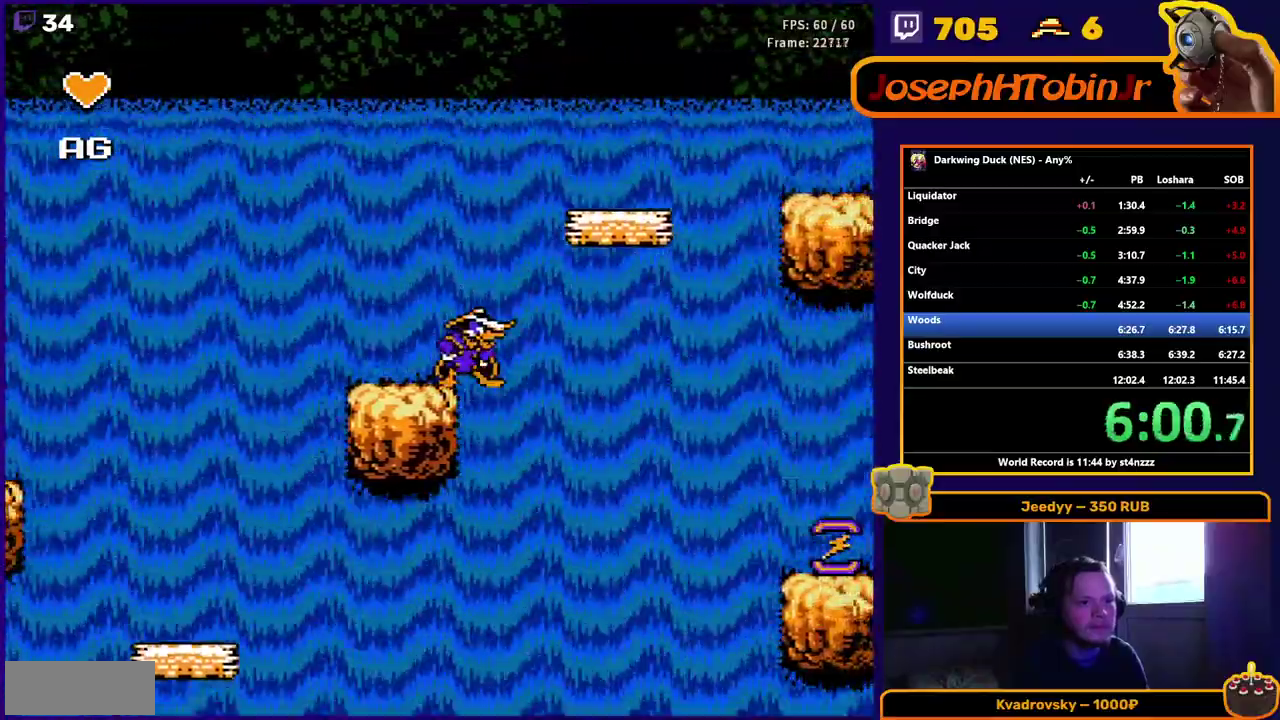
{"buttons": ["A", "DPAD_RIGHT"], "events": [[133, "DPAD_RIGHT", "down"], [150, "A", "down"]]}
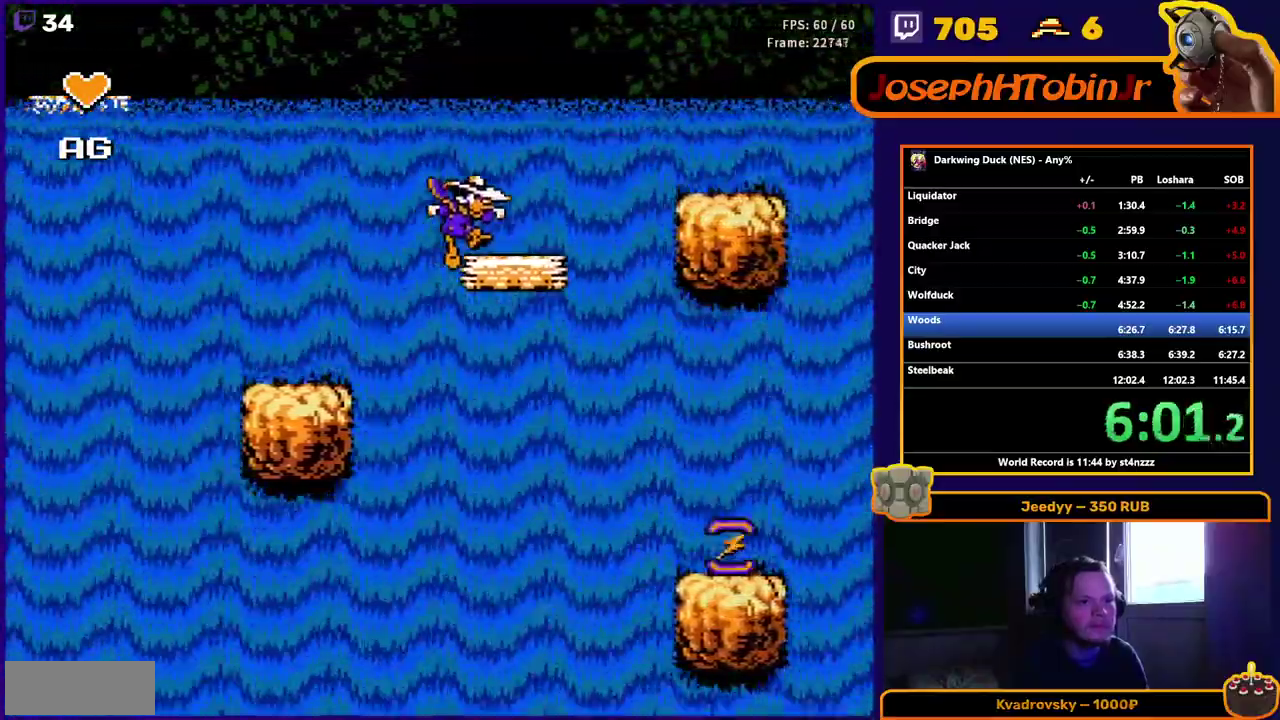
{"buttons": ["A", "DPAD_RIGHT"], "events": [[50, "A", "up"], [350, "A", "down"]]}
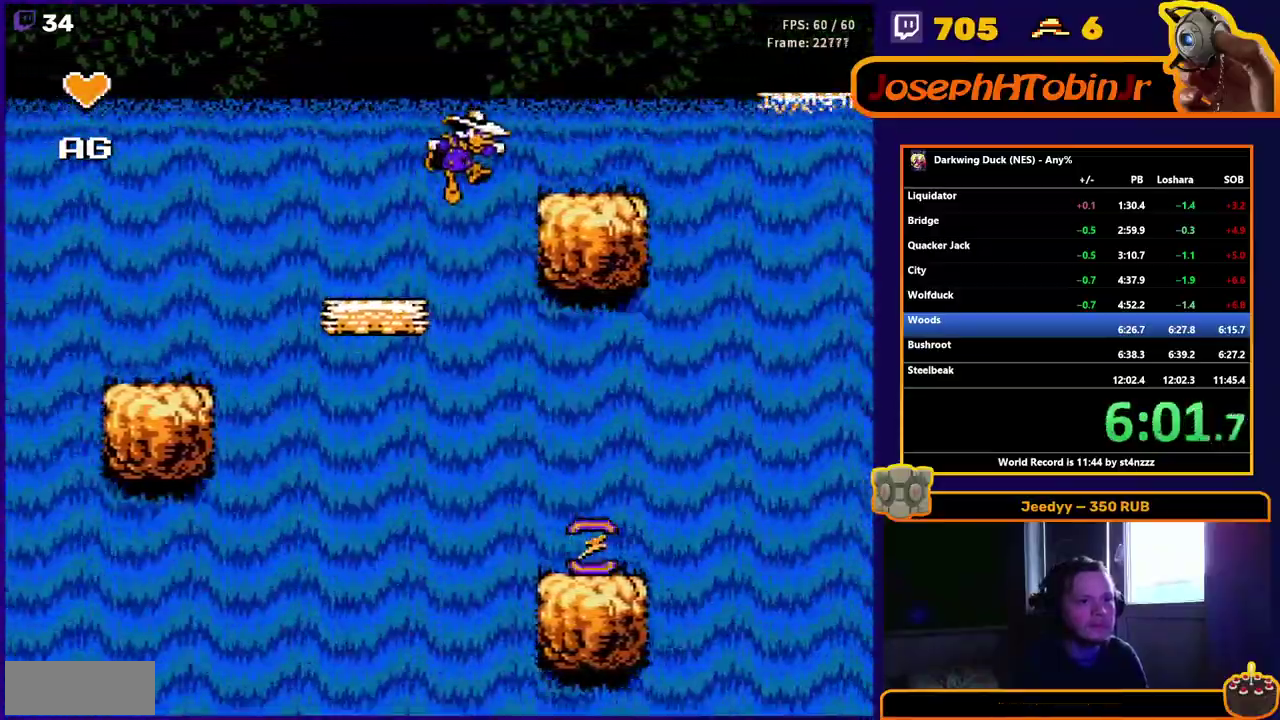
{"buttons": ["DPAD_RIGHT"], "events": [[83, "A", "up"]]}
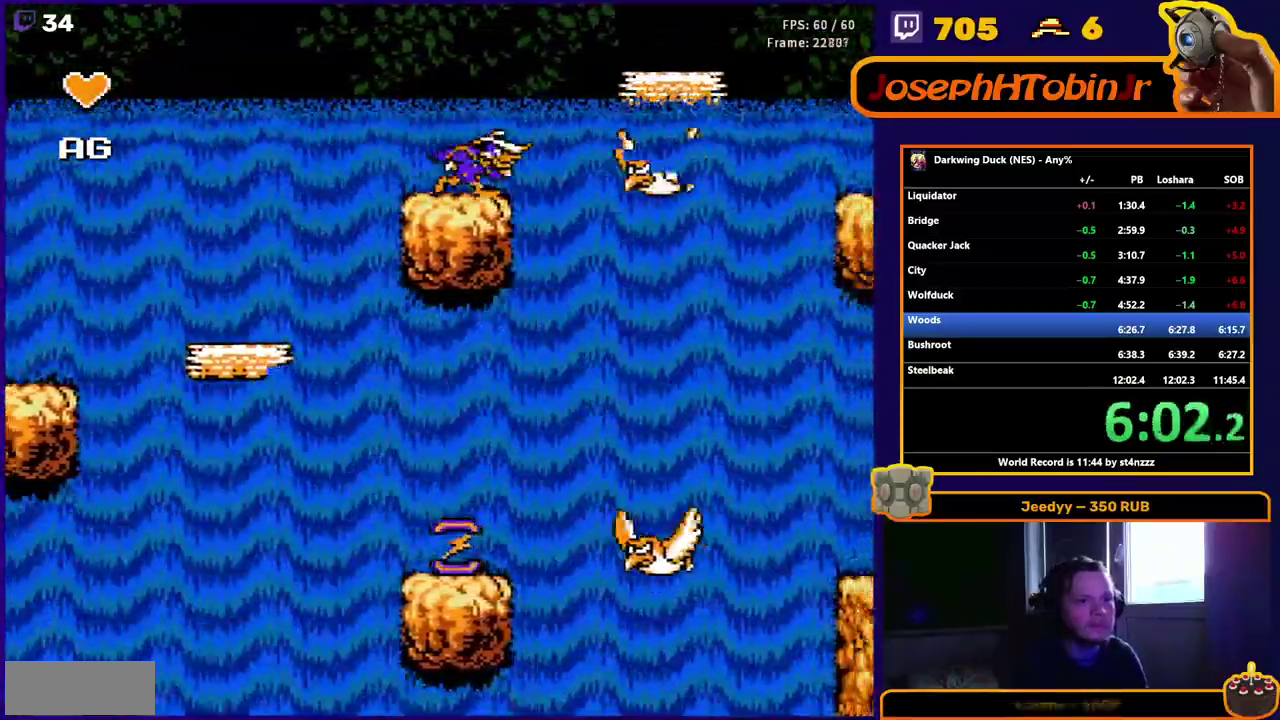
{"buttons": ["DPAD_RIGHT"], "events": [[133, "A", "down"], [467, "A", "up"]]}
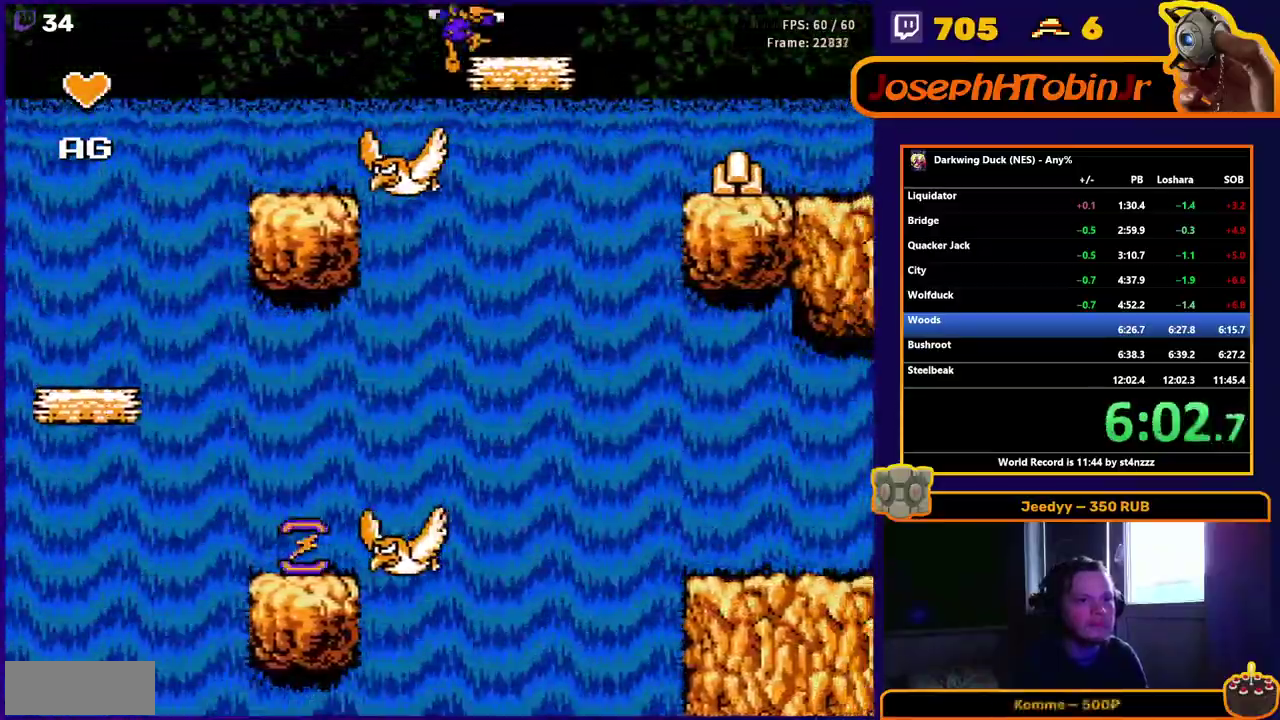
{"buttons": ["DPAD_RIGHT"], "events": [[67, "A", "down"], [217, "A", "up"]]}